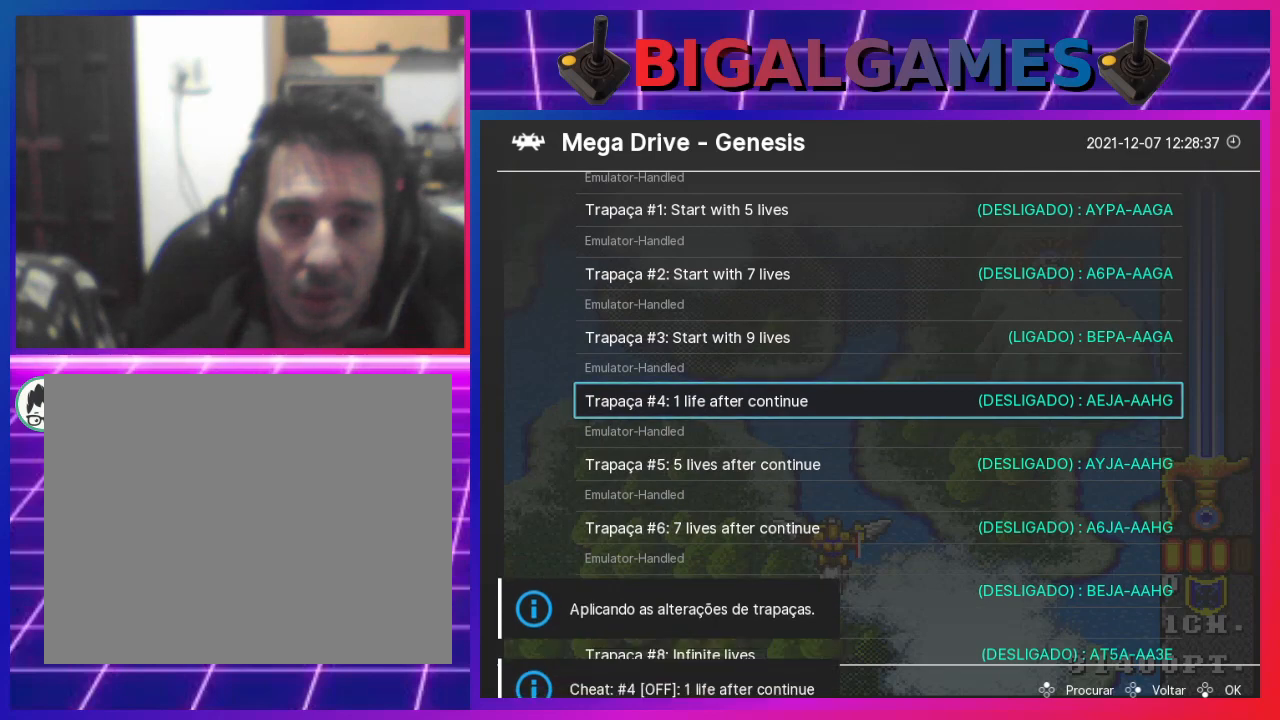
Gameplay with a controller (PlayStation layout); each line is a JSON object with the inputs held at the frame after it. "events" lists button and stick changes between this image and that frame as [ms after this image, input, new state], when the widget could be followed in between. Not read: L1.
{"buttons": ["DPAD_DOWN"], "left_stick": "center", "right_stick": "center", "events": [[200, "DPAD_DOWN", "down"], [333, "DPAD_DOWN", "up"], [467, "DPAD_DOWN", "down"]]}
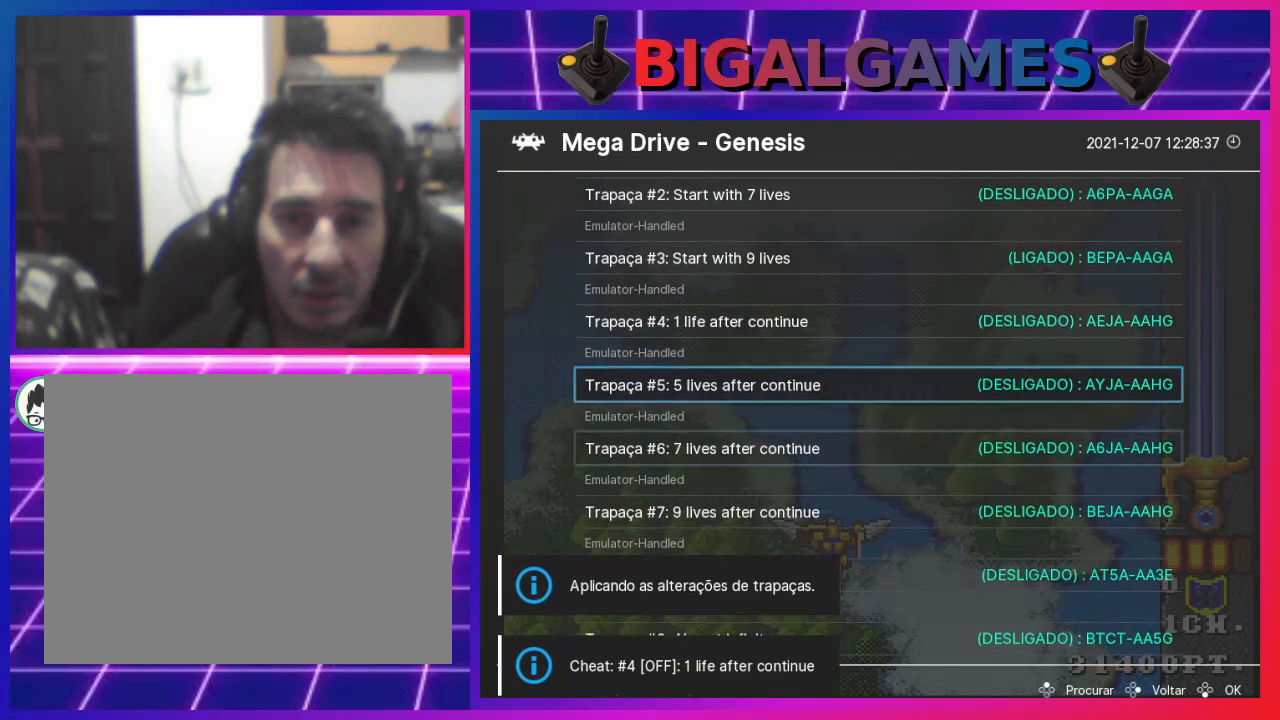
{"buttons": [], "left_stick": "center", "right_stick": "center", "events": [[67, "DPAD_DOWN", "up"], [133, "DPAD_DOWN", "down"], [267, "DPAD_DOWN", "up"], [367, "DPAD_DOWN", "down"], [433, "DPAD_DOWN", "up"]]}
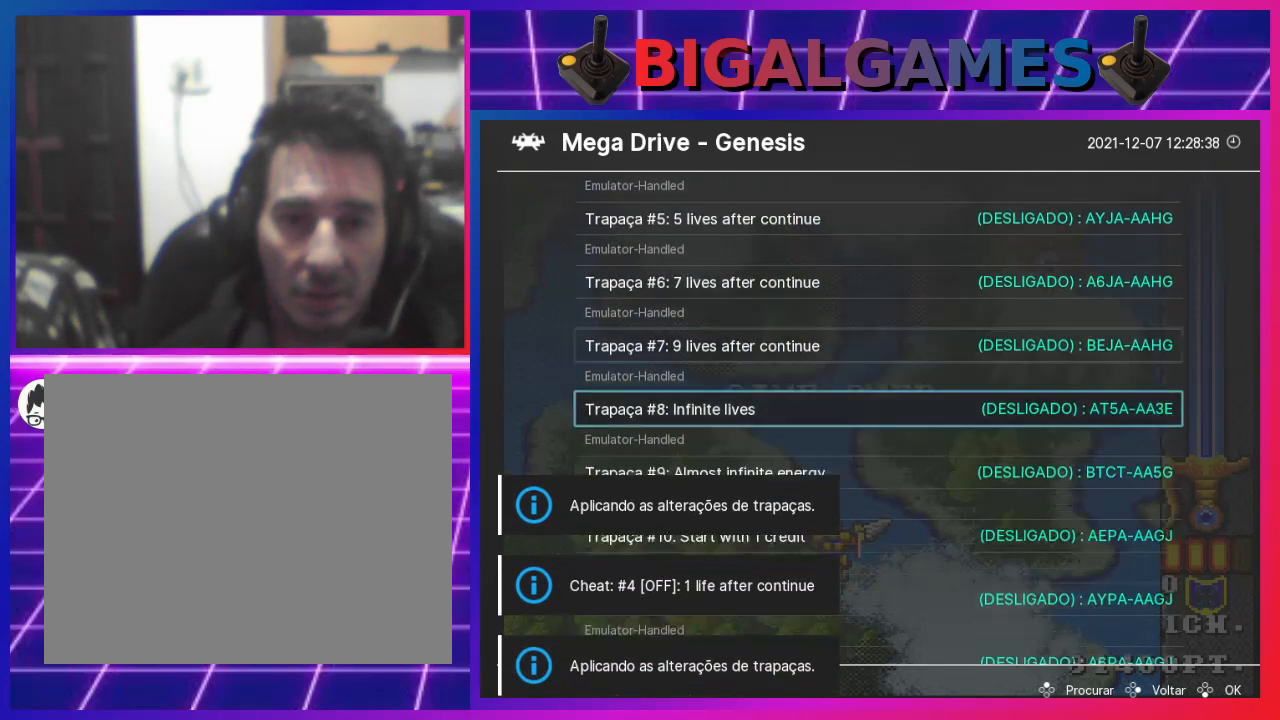
{"buttons": ["DPAD_UP"], "left_stick": "center", "right_stick": "center", "events": [[467, "DPAD_UP", "down"]]}
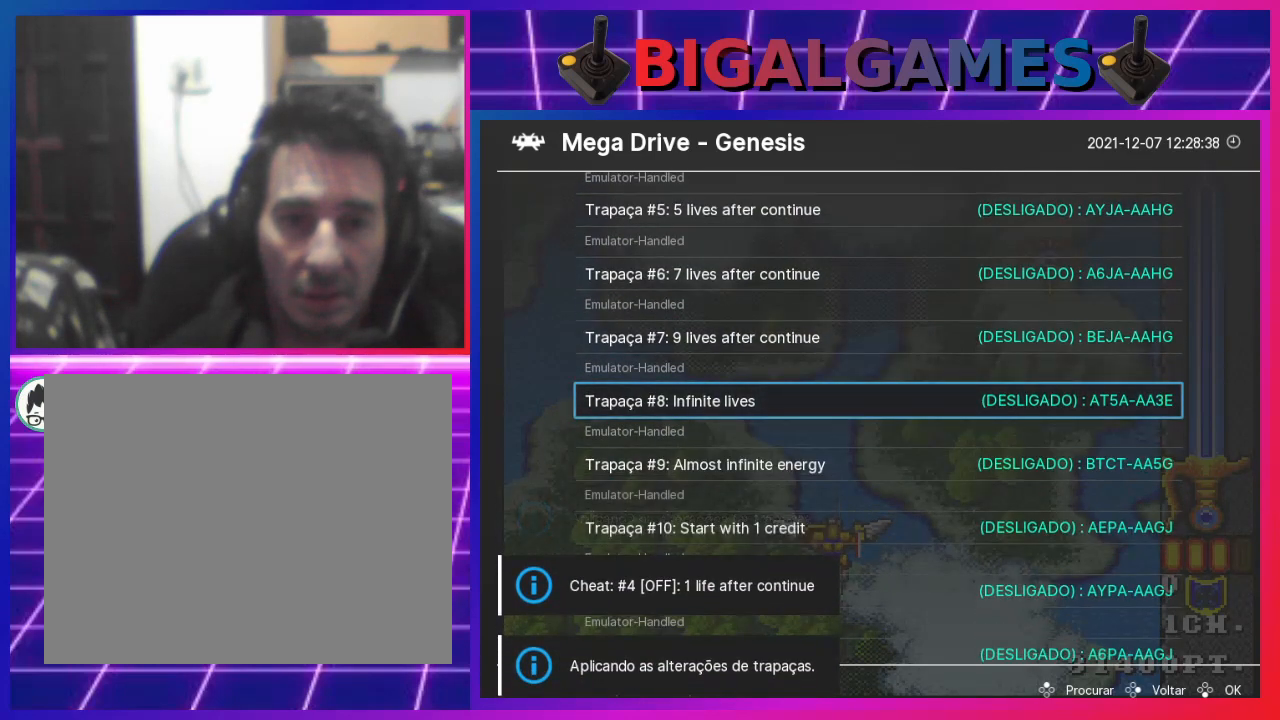
{"buttons": [], "left_stick": "center", "right_stick": "center", "events": [[67, "DPAD_UP", "up"]]}
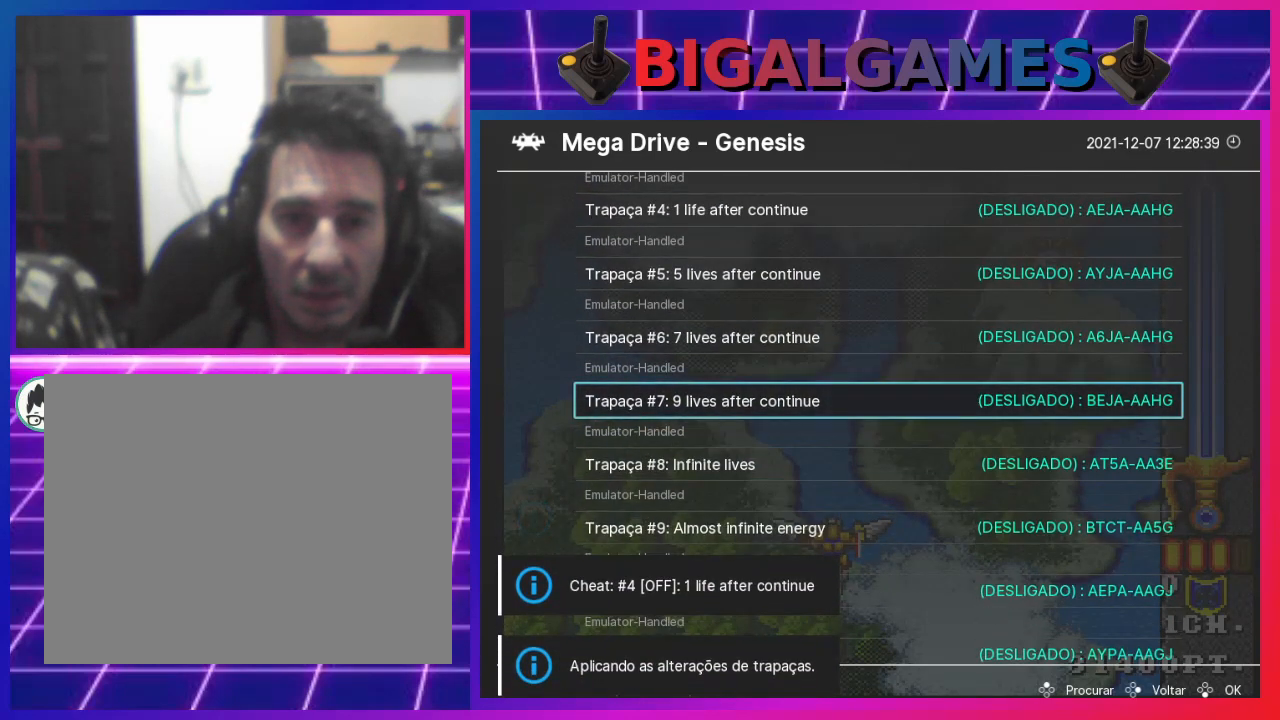
{"buttons": [], "left_stick": "center", "right_stick": "center", "events": [[200, "DPAD_DOWN", "down"], [333, "DPAD_DOWN", "up"]]}
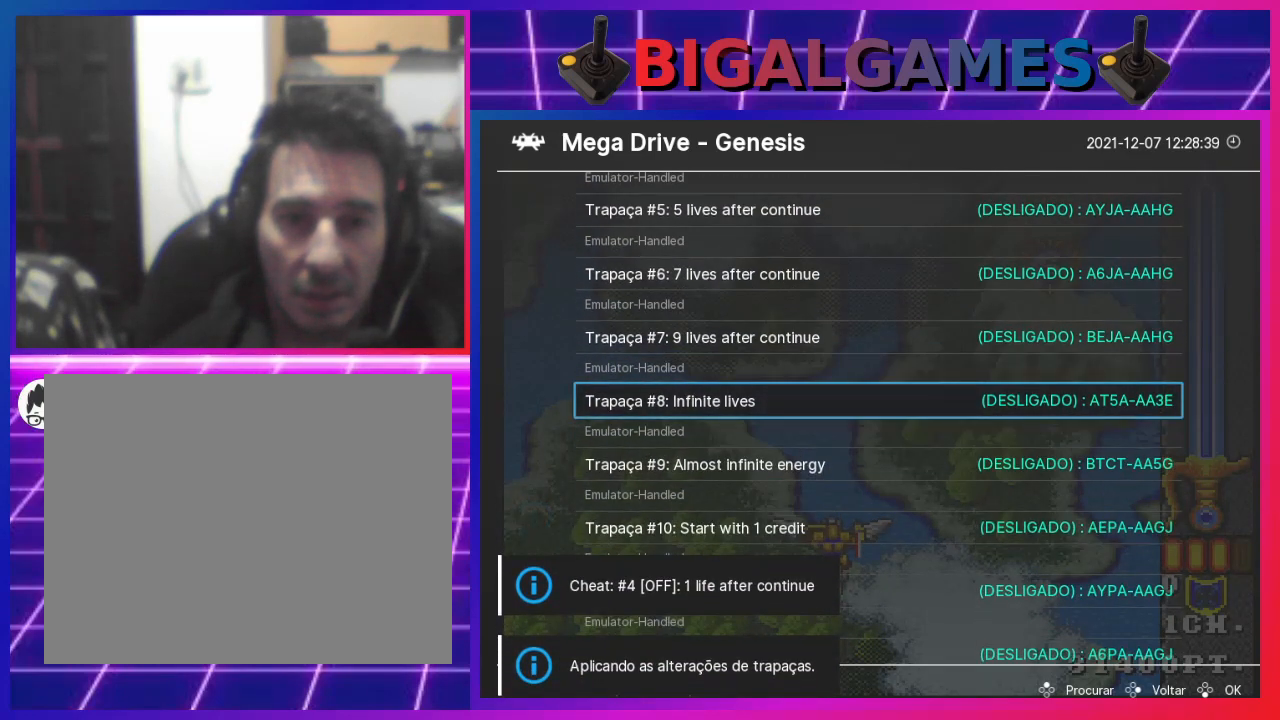
{"buttons": [], "left_stick": "center", "right_stick": "center", "events": [[333, "DPAD_RIGHT", "down"], [467, "DPAD_RIGHT", "up"]]}
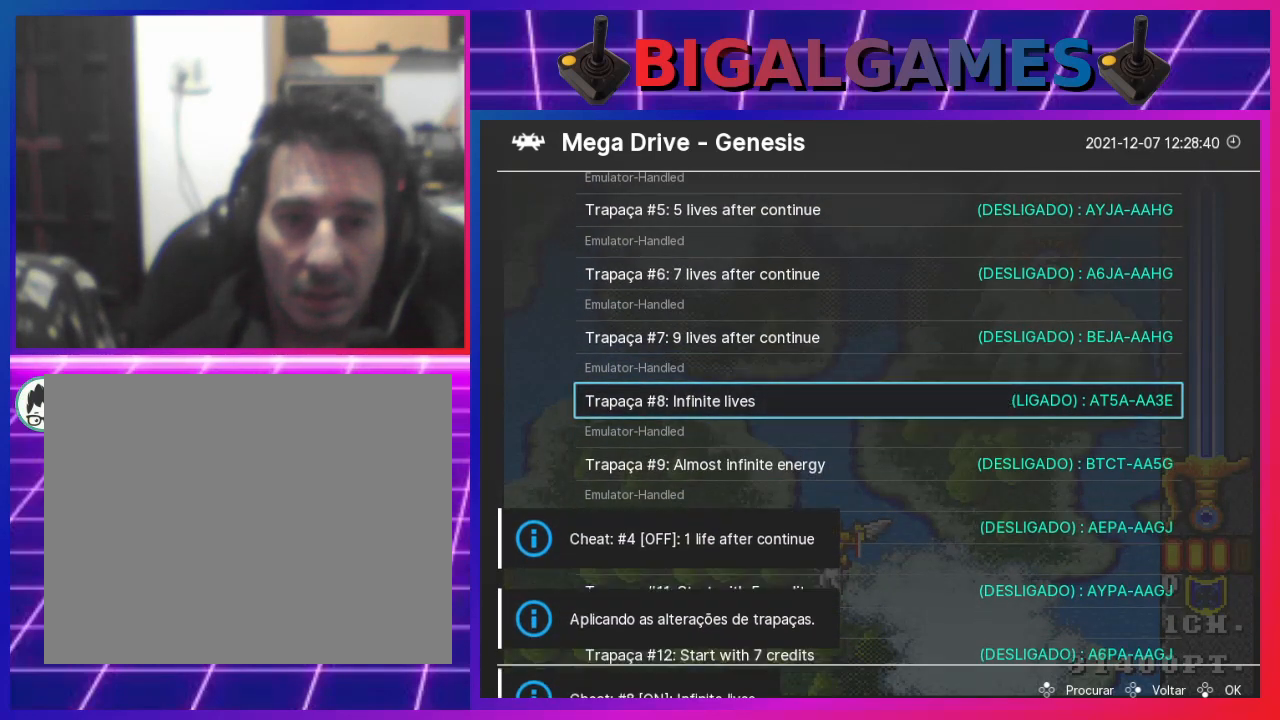
{"buttons": [], "left_stick": "center", "right_stick": "center", "events": [[367, "DPAD_UP", "down"], [467, "DPAD_UP", "up"]]}
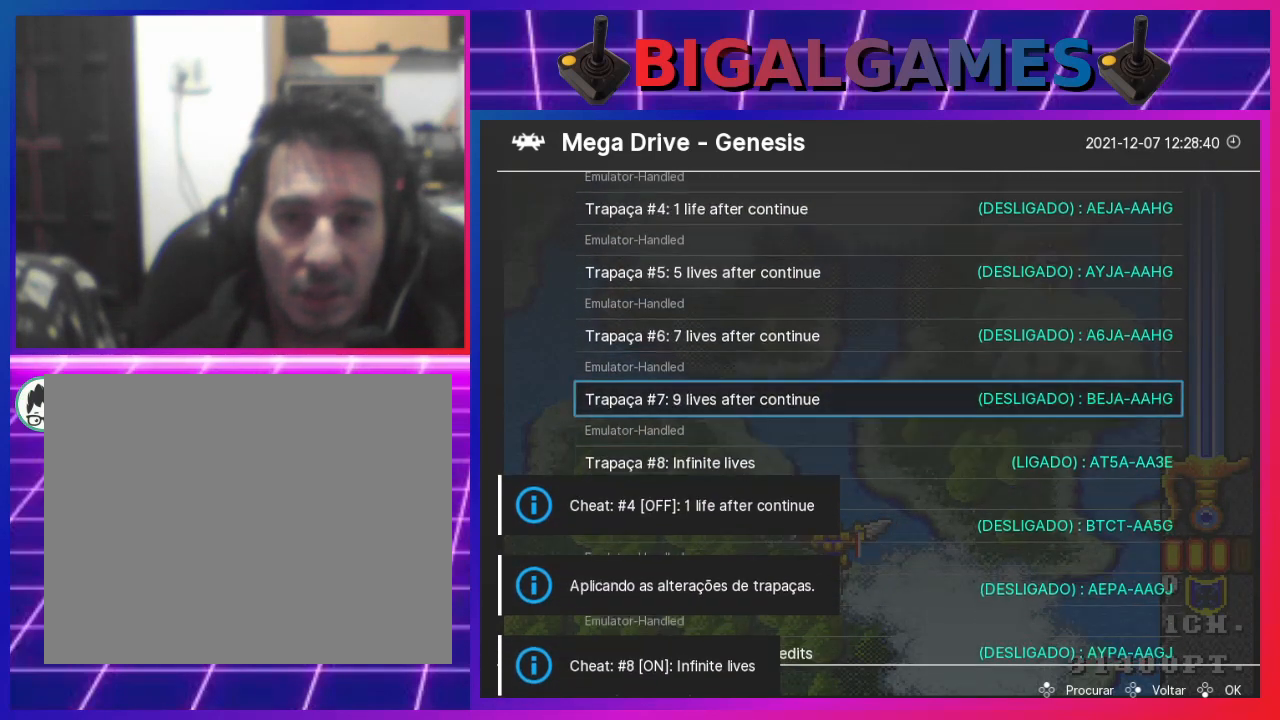
{"buttons": ["DPAD_UP"], "left_stick": "center", "right_stick": "center", "events": [[100, "DPAD_UP", "down"], [200, "DPAD_UP", "up"], [300, "DPAD_UP", "down"], [400, "DPAD_UP", "up"], [500, "DPAD_UP", "down"]]}
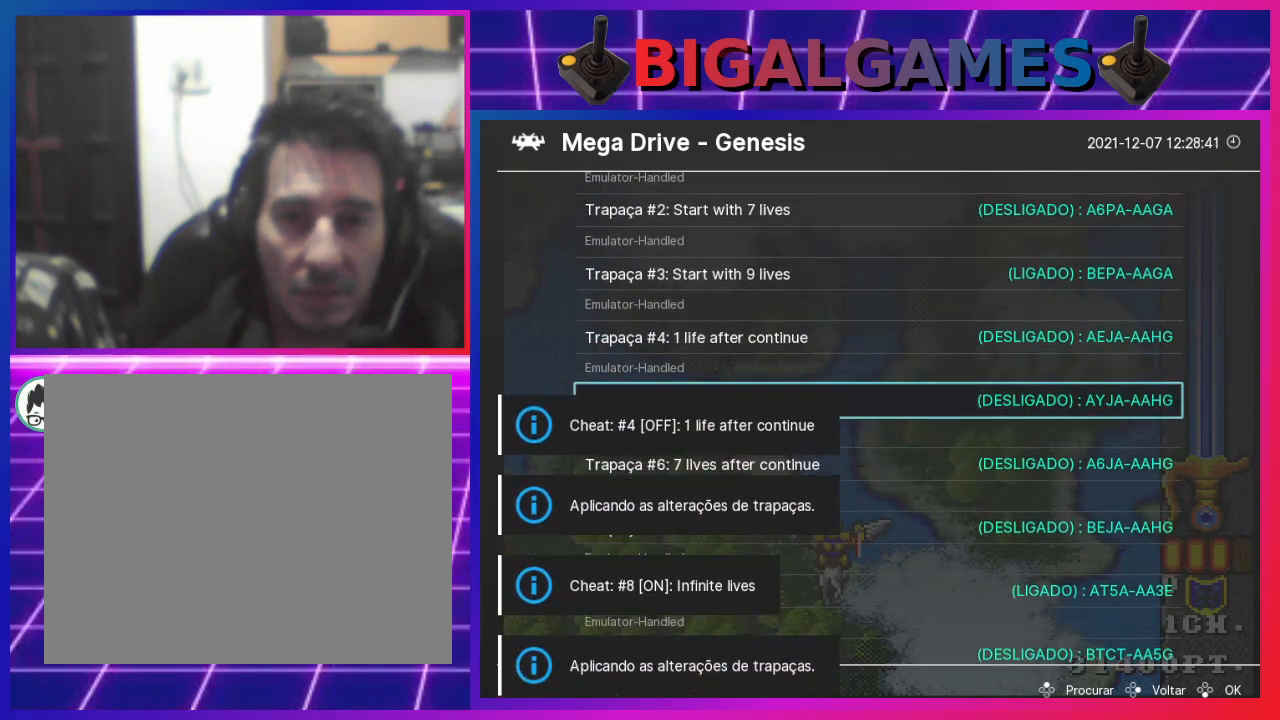
{"buttons": [], "left_stick": "center", "right_stick": "center", "events": [[67, "DPAD_UP", "up"]]}
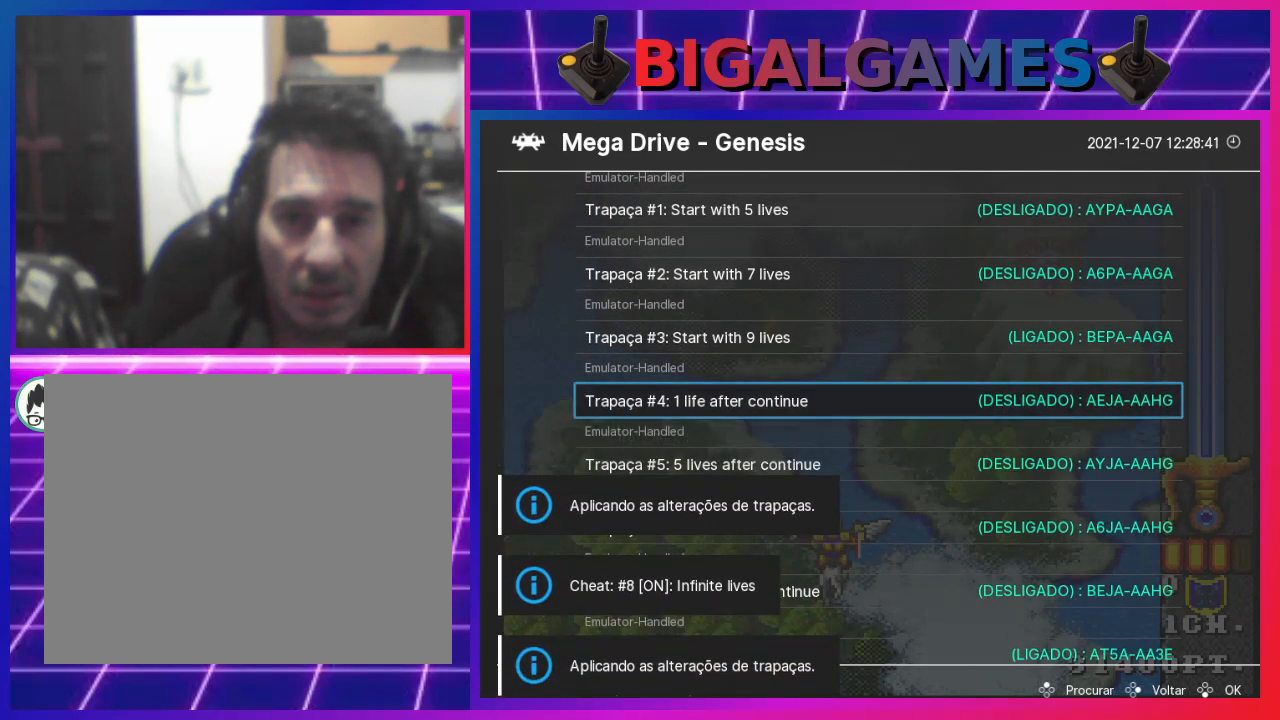
{"buttons": [], "left_stick": "center", "right_stick": "center", "events": [[67, "DPAD_UP", "down"], [167, "DPAD_UP", "up"]]}
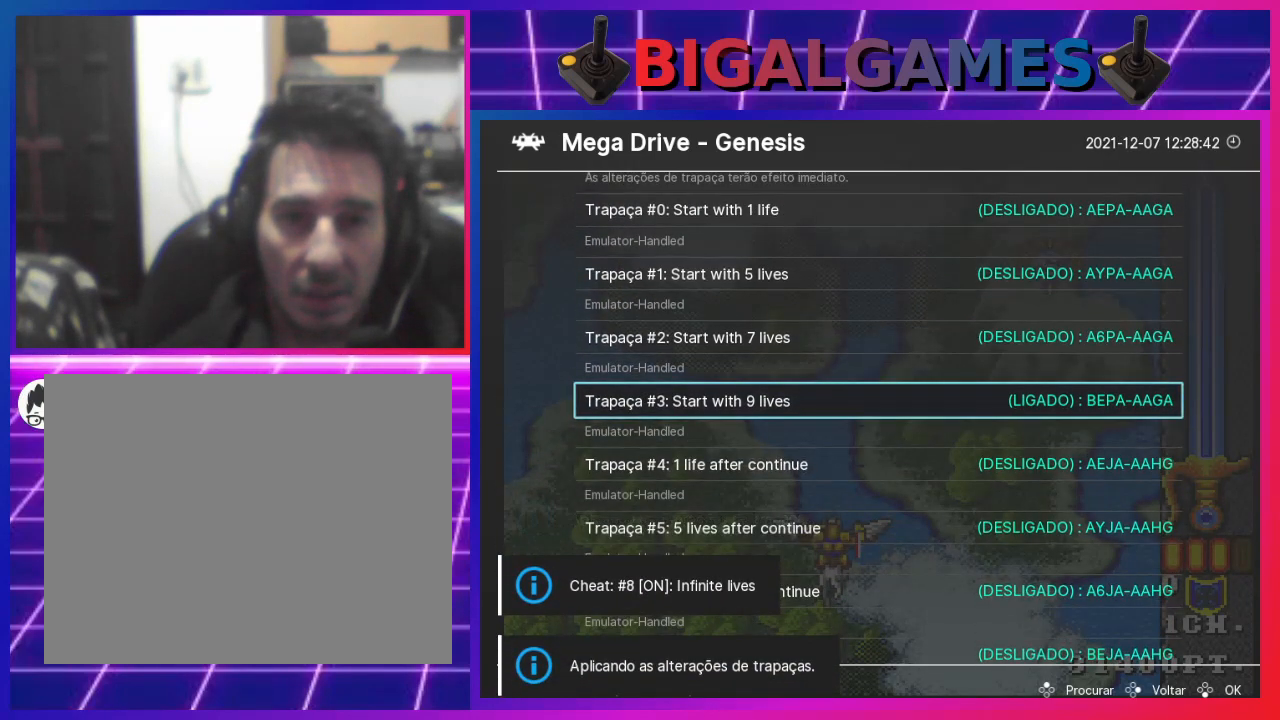
{"buttons": [], "left_stick": "center", "right_stick": "center", "events": []}
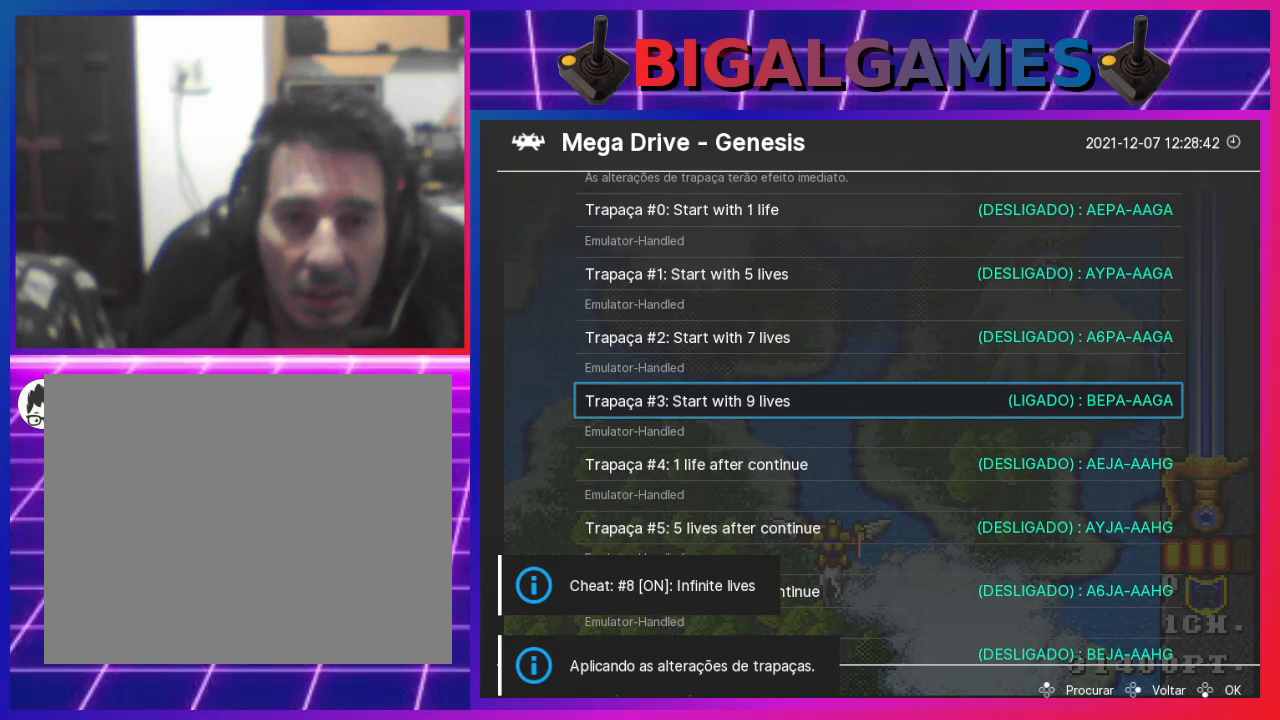
{"buttons": [], "left_stick": "center", "right_stick": "center", "events": []}
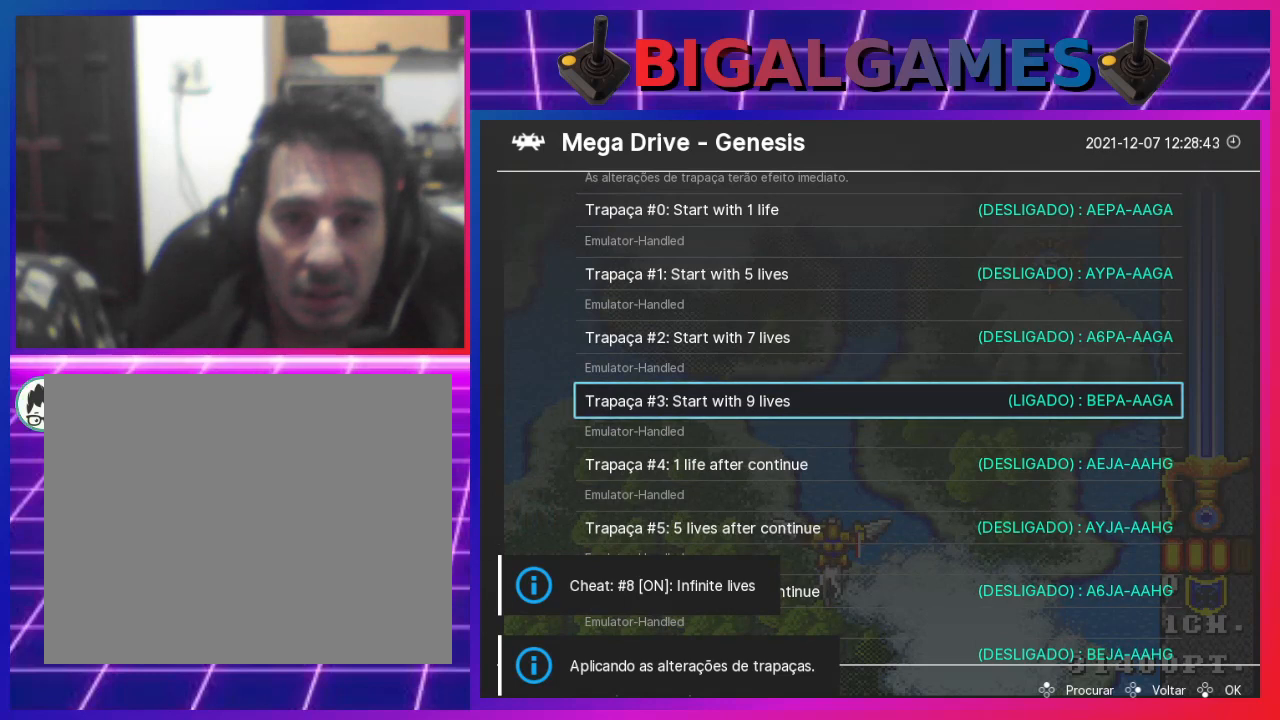
{"buttons": [], "left_stick": "center", "right_stick": "center", "events": []}
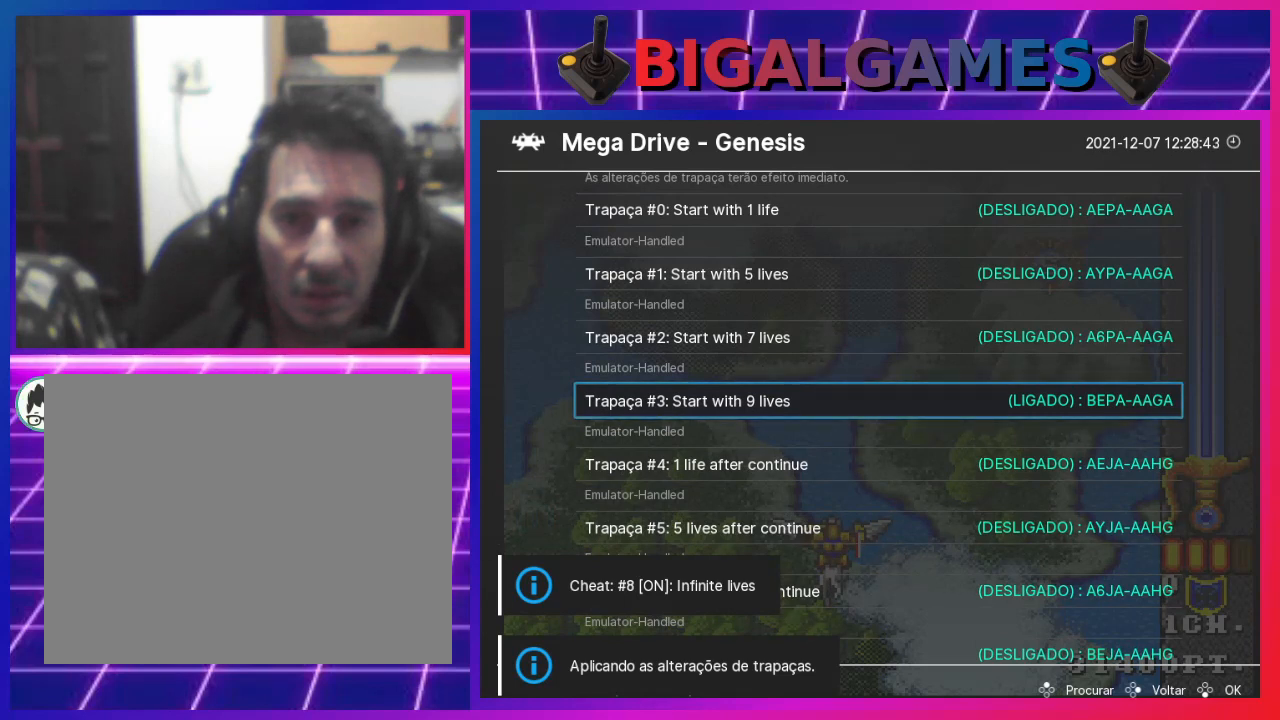
{"buttons": [], "left_stick": "center", "right_stick": "center", "events": [[300, "DPAD_LEFT", "down"], [333, "DPAD_LEFT", "up"]]}
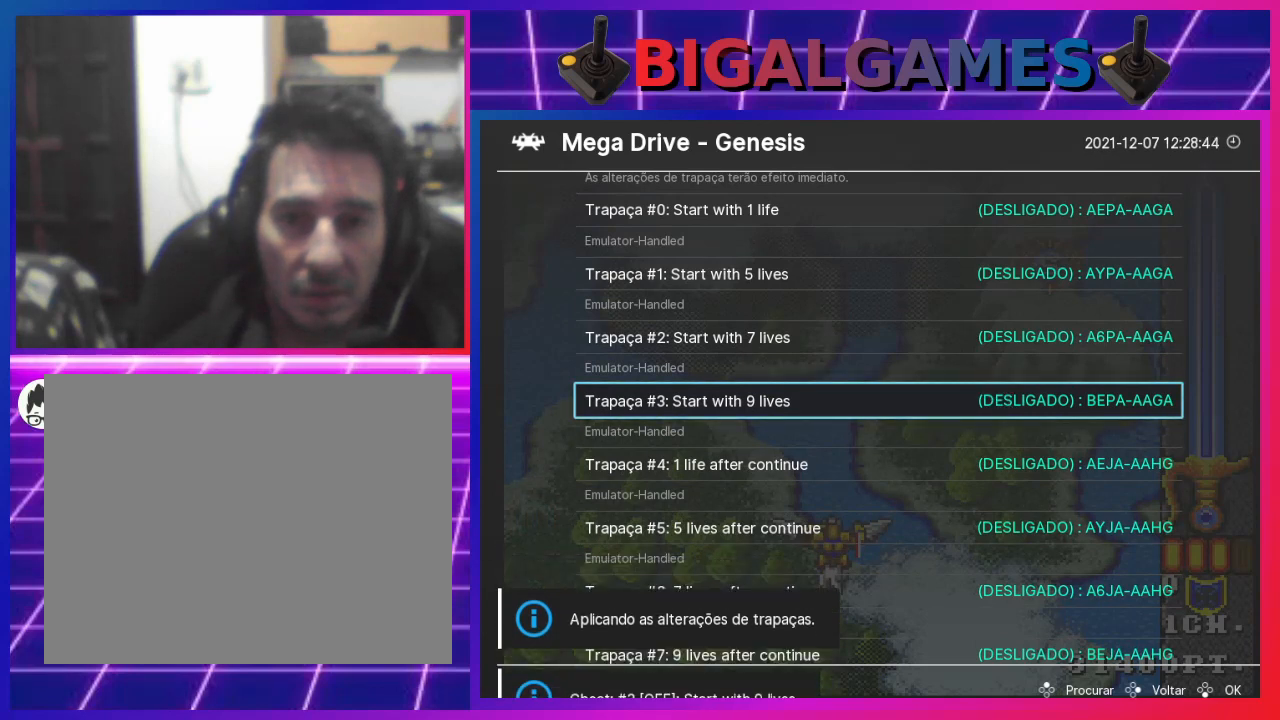
{"buttons": ["DPAD_DOWN"], "left_stick": "center", "right_stick": "center", "events": [[467, "DPAD_DOWN", "down"]]}
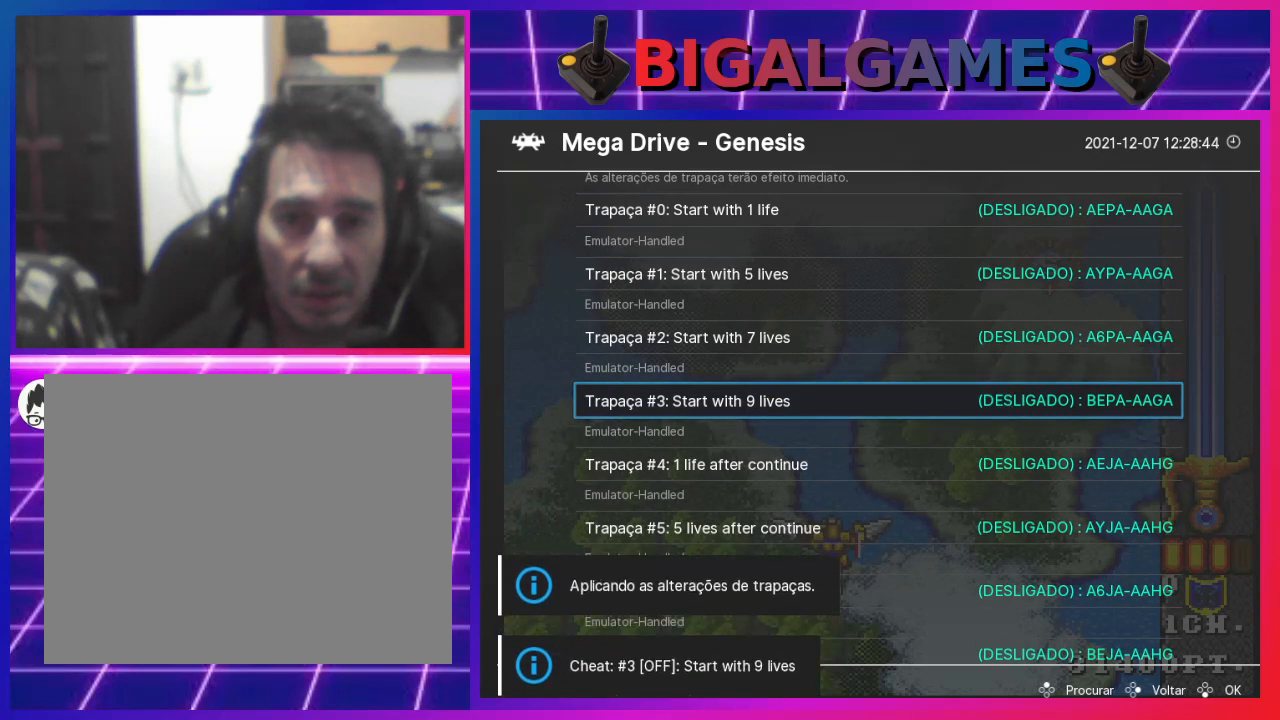
{"buttons": [], "left_stick": "center", "right_stick": "center", "events": [[67, "DPAD_DOWN", "up"], [200, "DPAD_DOWN", "down"], [267, "DPAD_DOWN", "up"], [367, "DPAD_DOWN", "down"], [467, "DPAD_DOWN", "up"]]}
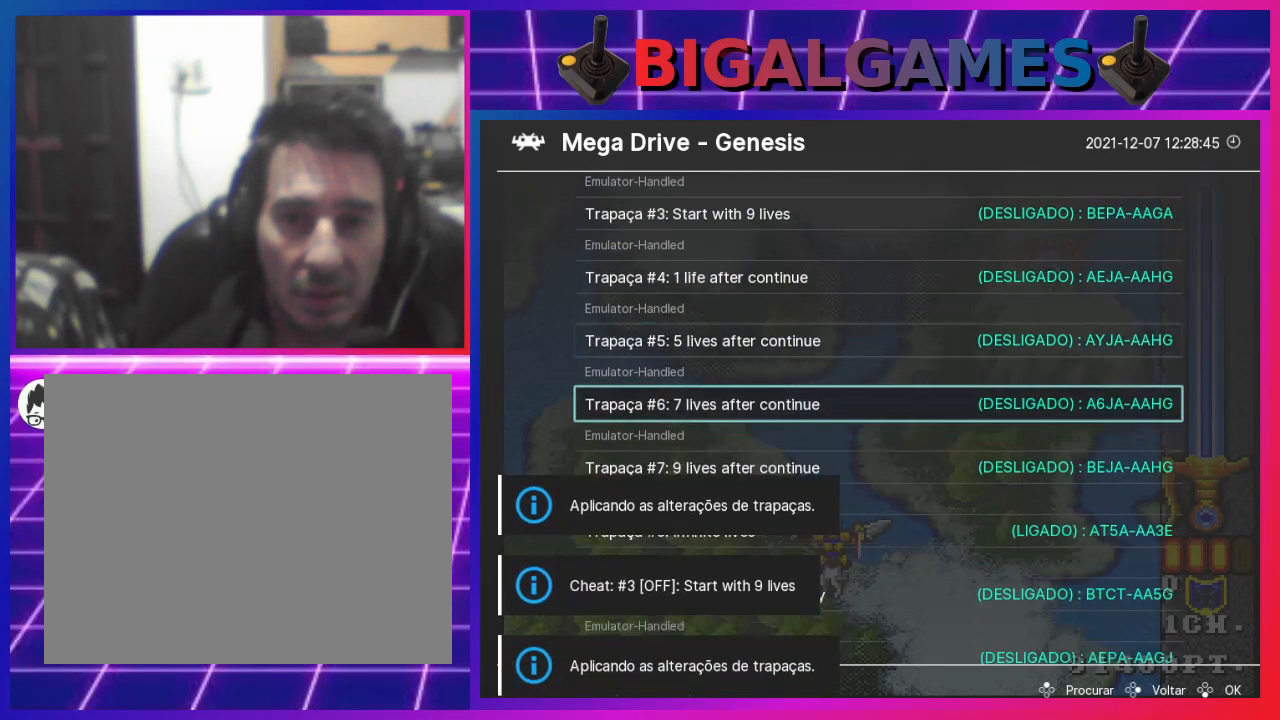
{"buttons": ["DPAD_DOWN"], "left_stick": "center", "right_stick": "center", "events": [[67, "DPAD_DOWN", "down"], [133, "DPAD_DOWN", "up"], [267, "DPAD_DOWN", "down"], [300, "DPAD_DOWN", "up"], [433, "DPAD_DOWN", "down"]]}
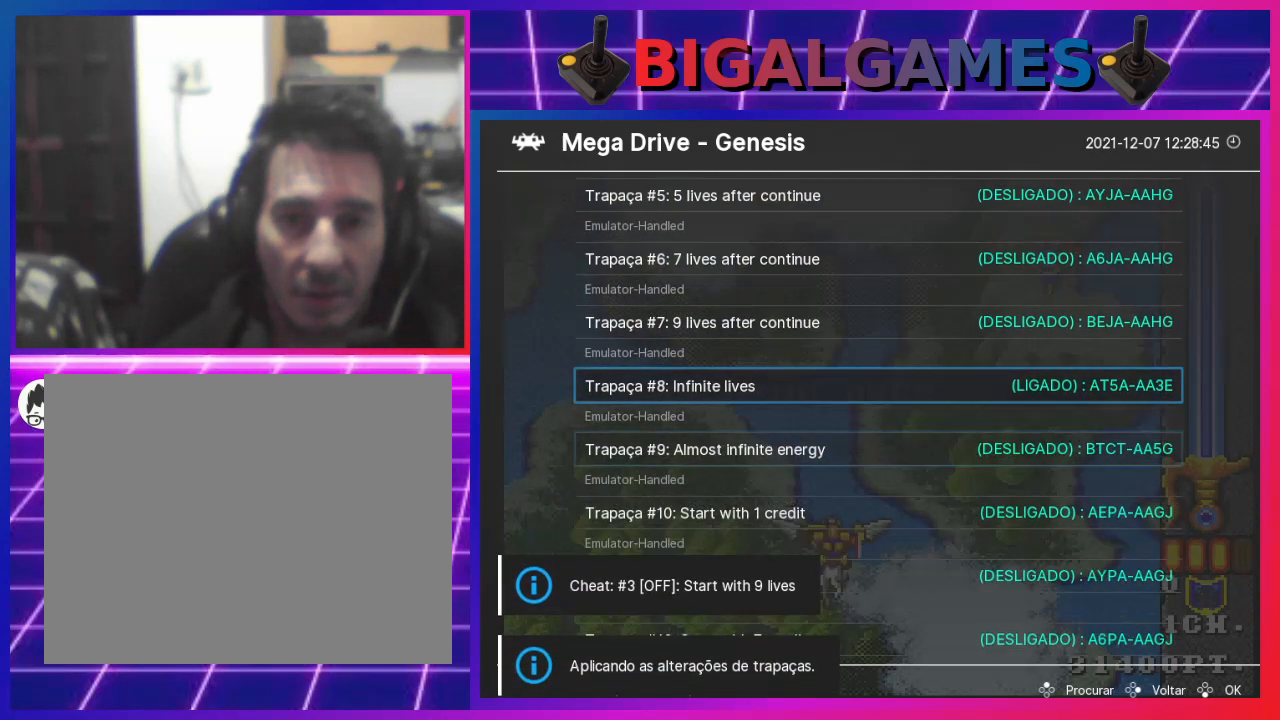
{"buttons": [], "left_stick": "center", "right_stick": "center", "events": [[33, "DPAD_DOWN", "up"]]}
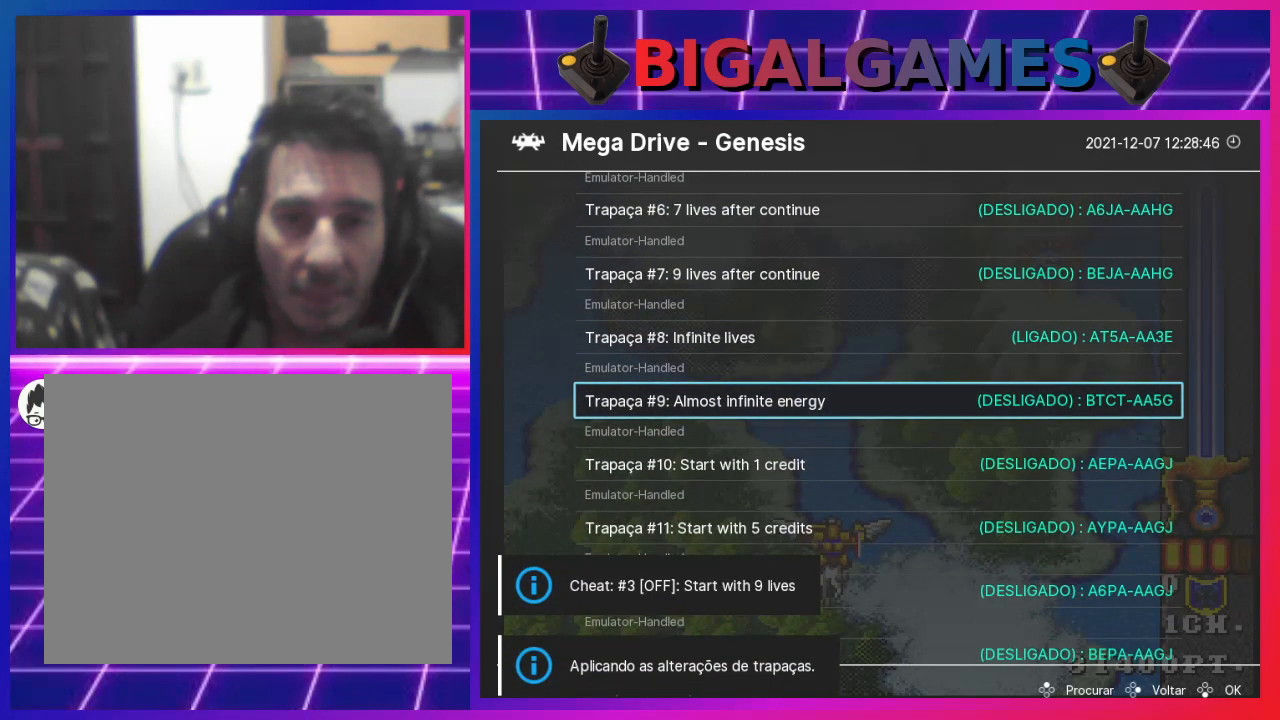
{"buttons": [], "left_stick": "center", "right_stick": "center", "events": []}
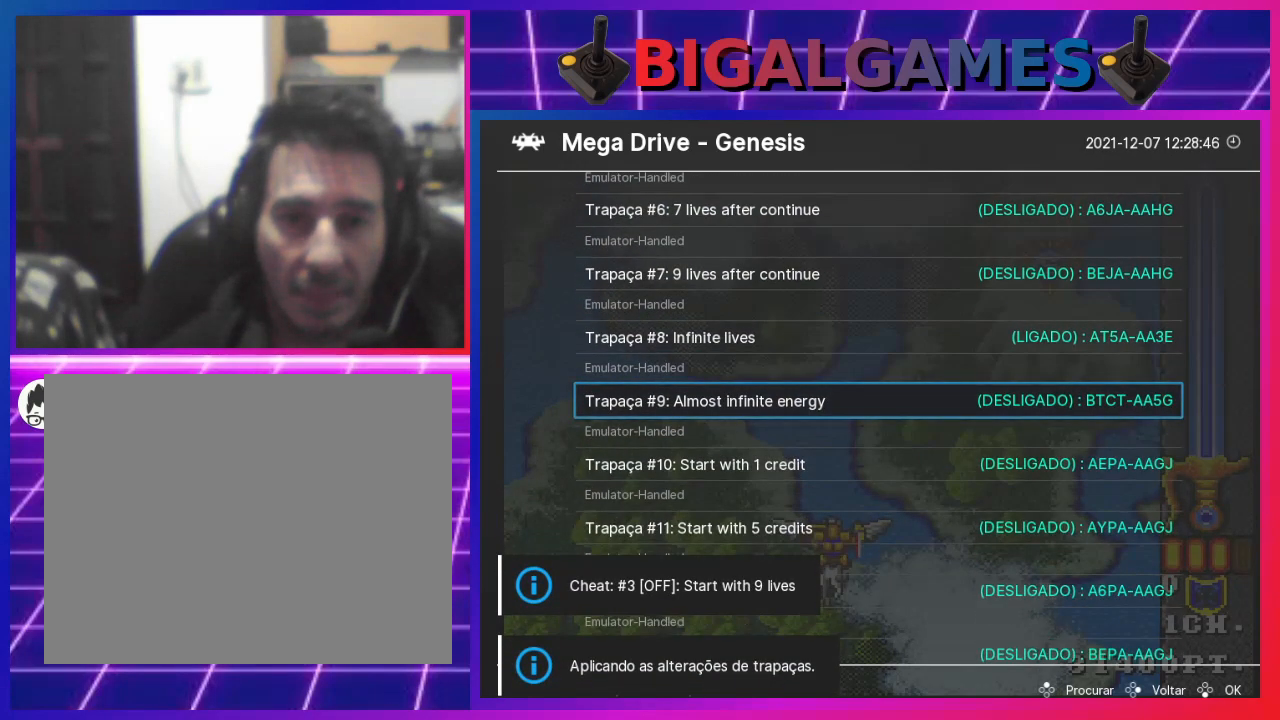
{"buttons": [], "left_stick": "center", "right_stick": "center", "events": [[367, "DPAD_DOWN", "down"], [467, "DPAD_DOWN", "up"]]}
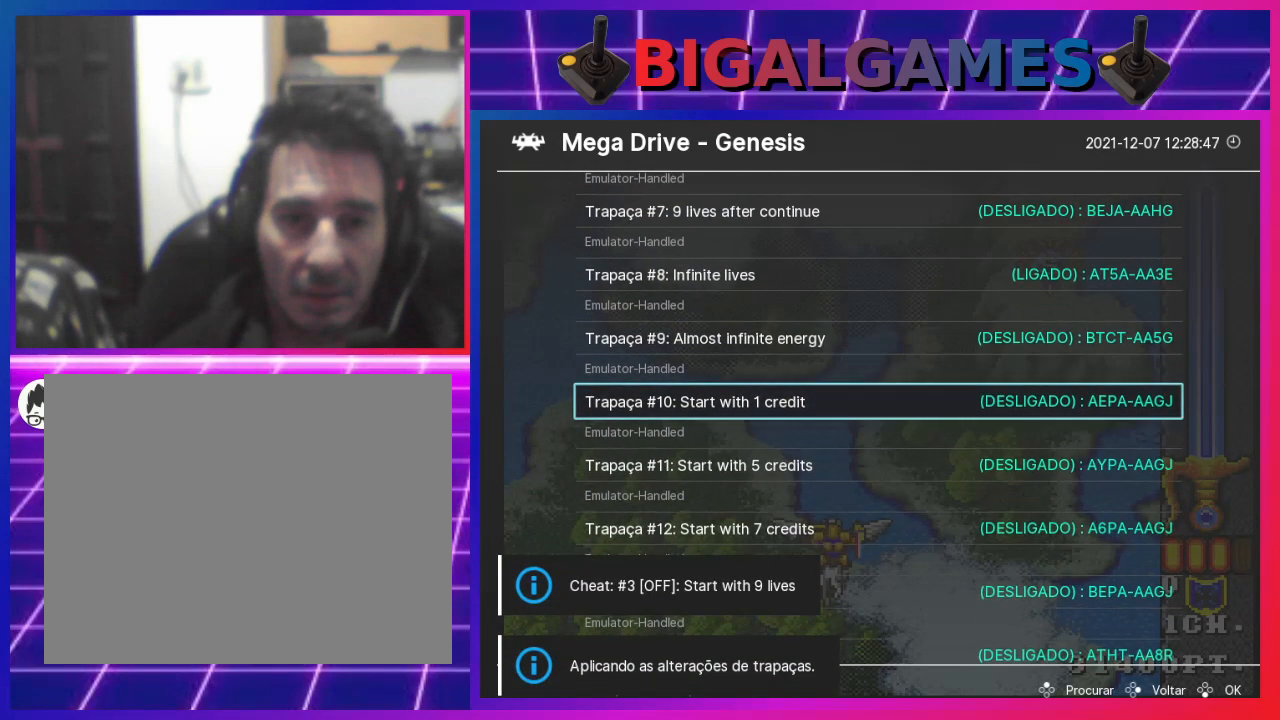
{"buttons": [], "left_stick": "center", "right_stick": "center", "events": []}
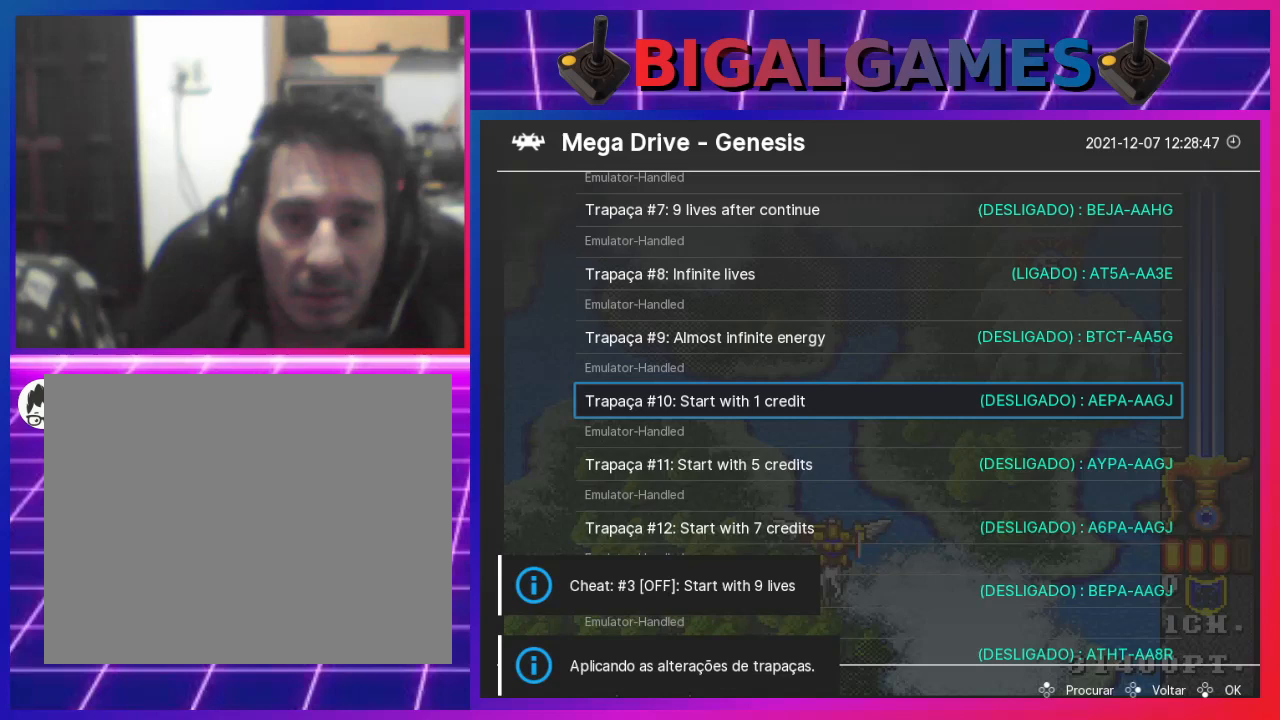
{"buttons": [], "left_stick": "center", "right_stick": "center", "events": [[100, "DPAD_DOWN", "down"], [233, "DPAD_DOWN", "up"]]}
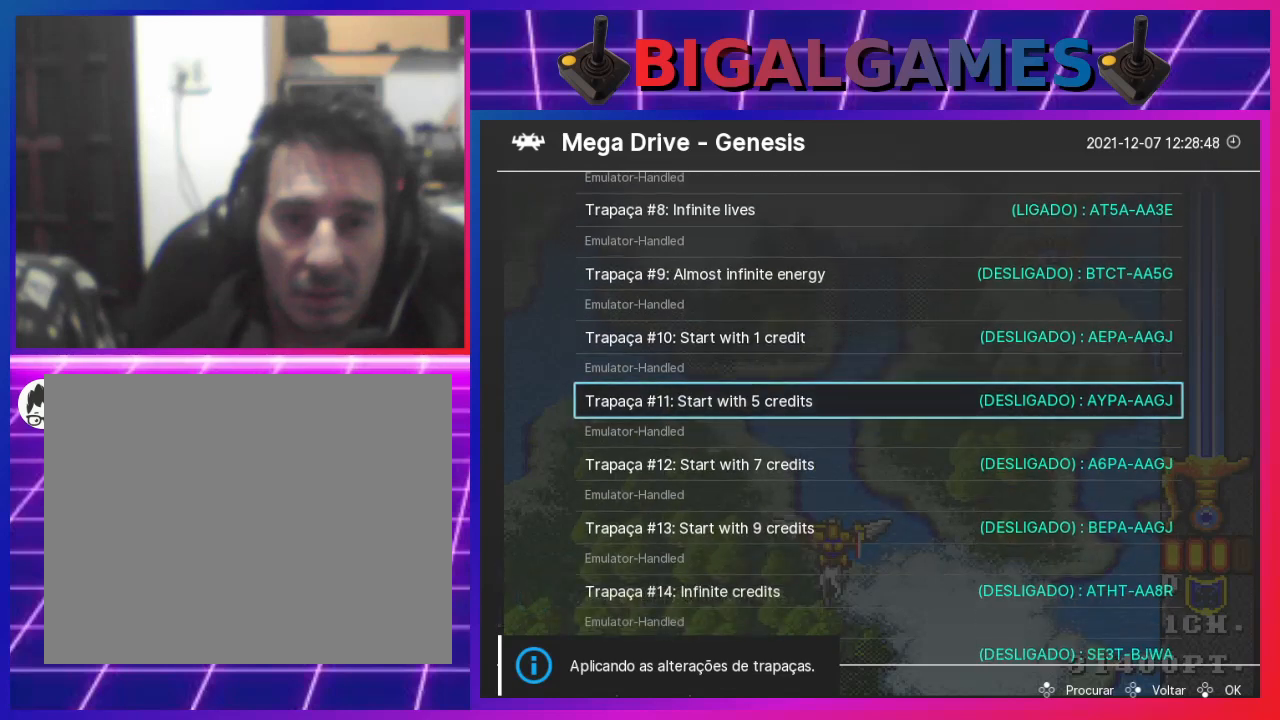
{"buttons": [], "left_stick": "center", "right_stick": "center", "events": [[200, "DPAD_DOWN", "down"], [300, "DPAD_DOWN", "up"]]}
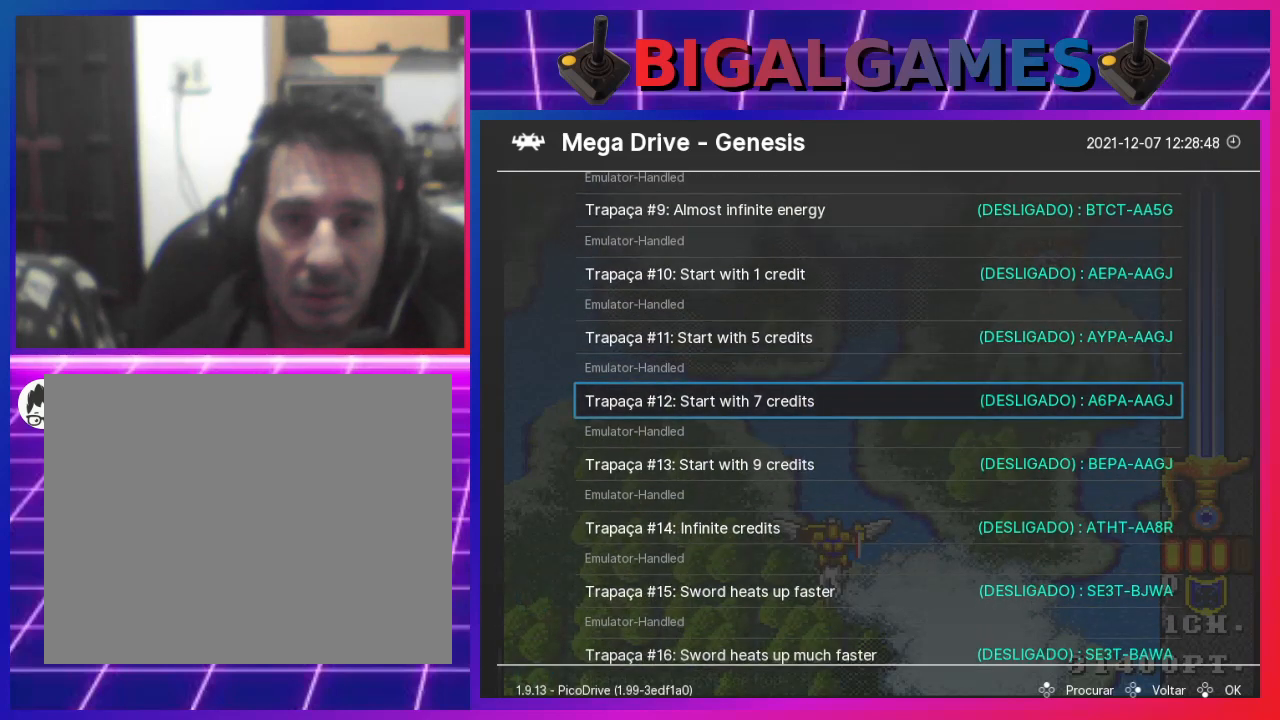
{"buttons": ["DPAD_DOWN"], "left_stick": "center", "right_stick": "center", "events": [[500, "DPAD_DOWN", "down"]]}
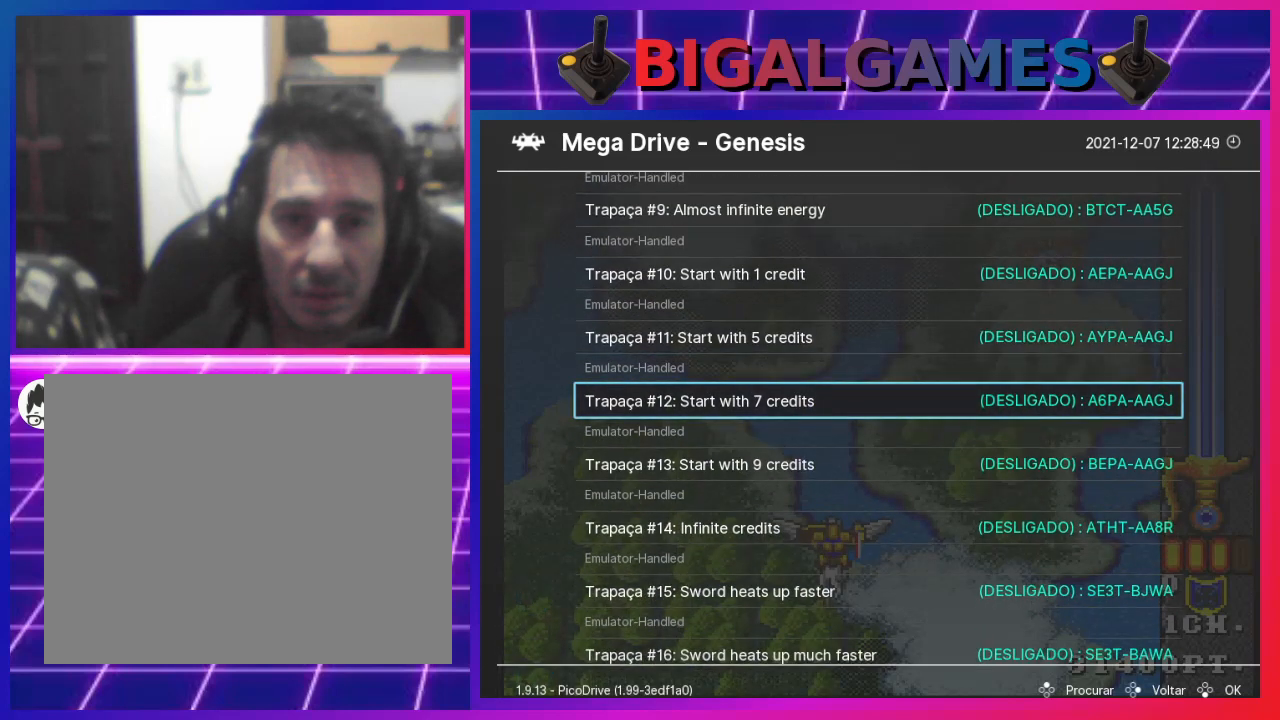
{"buttons": [], "left_stick": "center", "right_stick": "center", "events": [[67, "DPAD_DOWN", "up"]]}